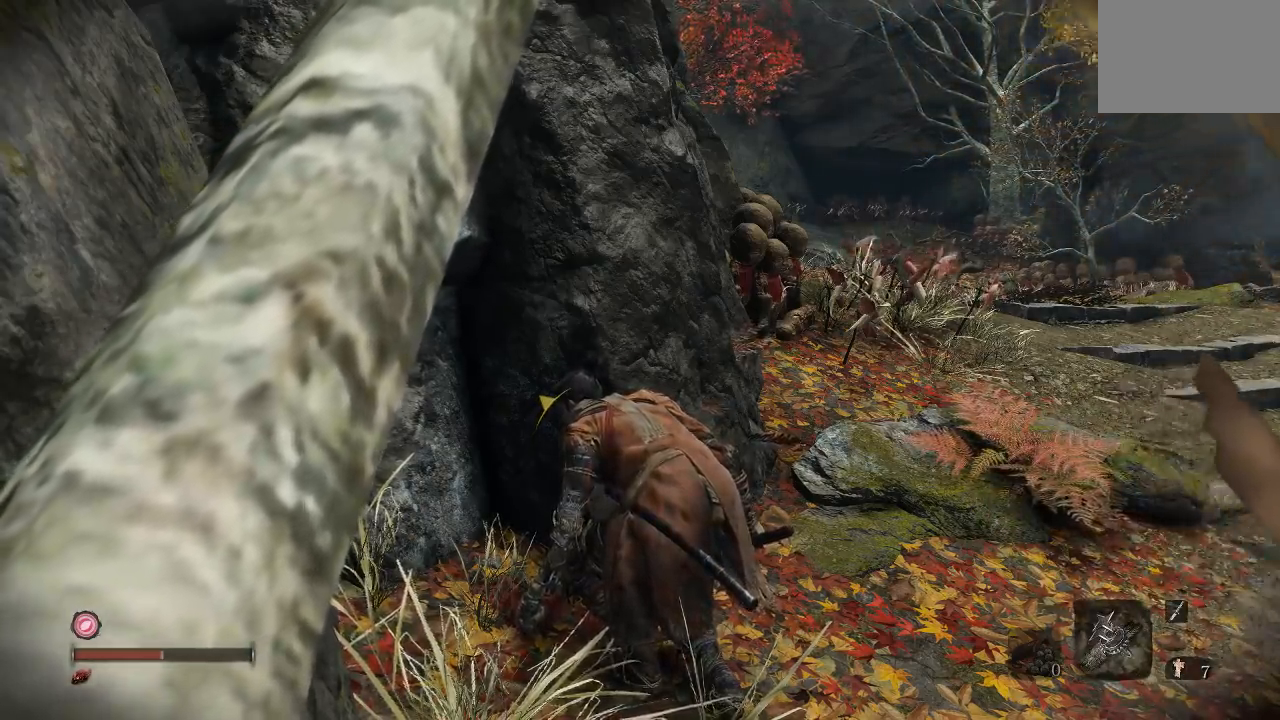
Gameplay with a controller (Xbox layout); each line is a JSON object with the inputs held at the frame after it (dt_ms = milliseconds from this image to that frame). "button_events" lists button changes between this image and that frame as [ms after this image, input, new state], when the widget could be followed in between (sticks are given only as held states).
{"dt_ms": 500, "buttons": [], "left_stick": "down-right", "right_stick": "center", "button_events": []}
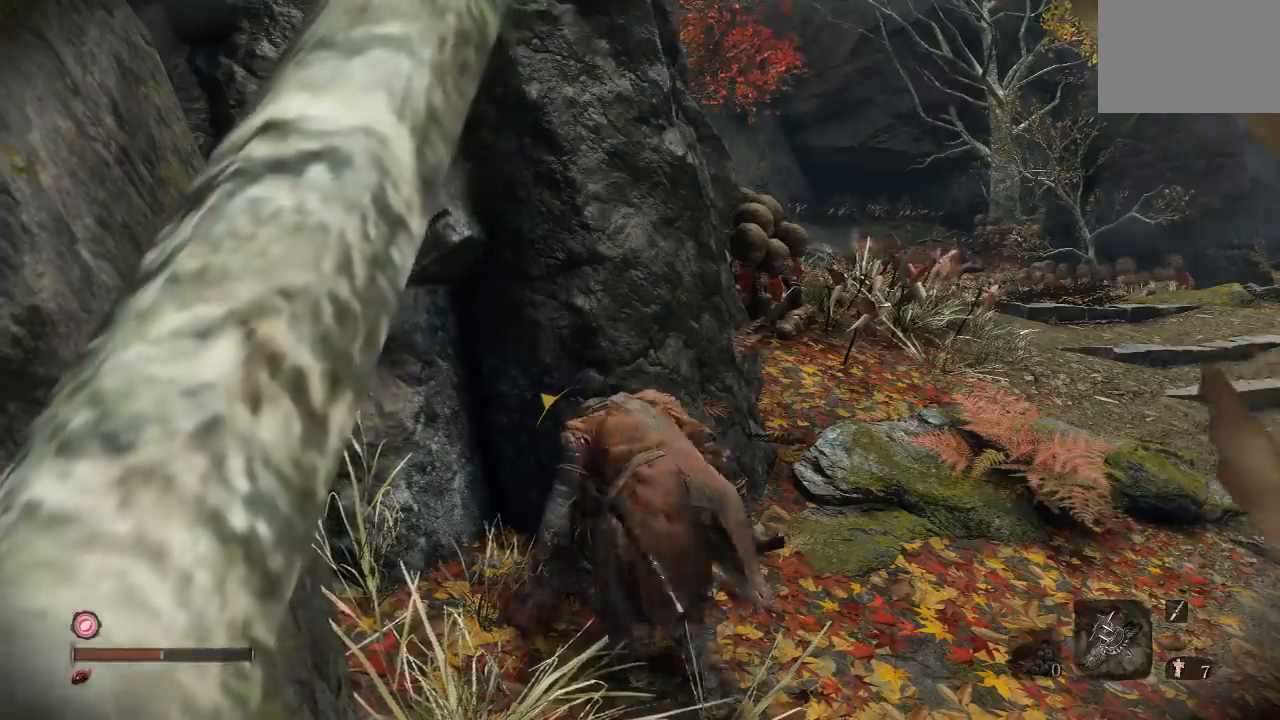
{"dt_ms": 500, "buttons": [], "left_stick": "up-right", "right_stick": "center", "button_events": []}
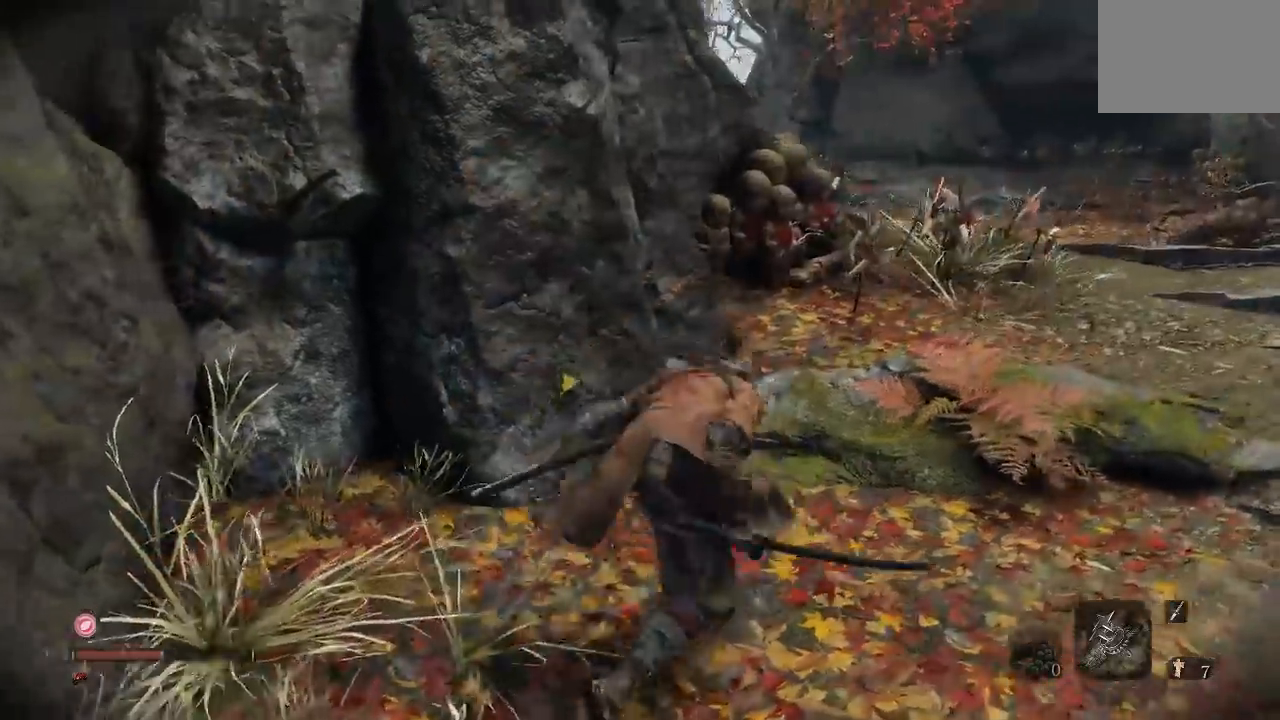
{"dt_ms": 500, "buttons": [], "left_stick": "up", "right_stick": "center", "button_events": []}
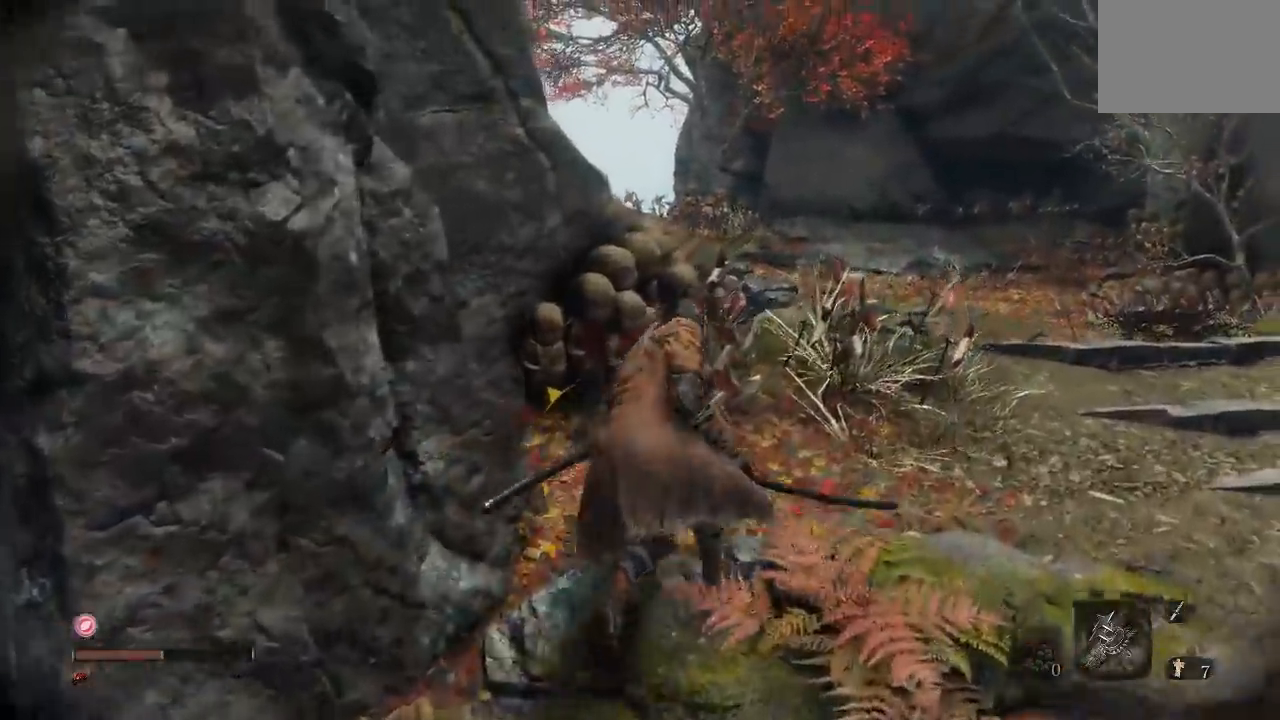
{"dt_ms": 500, "buttons": [], "left_stick": "up", "right_stick": "center", "button_events": []}
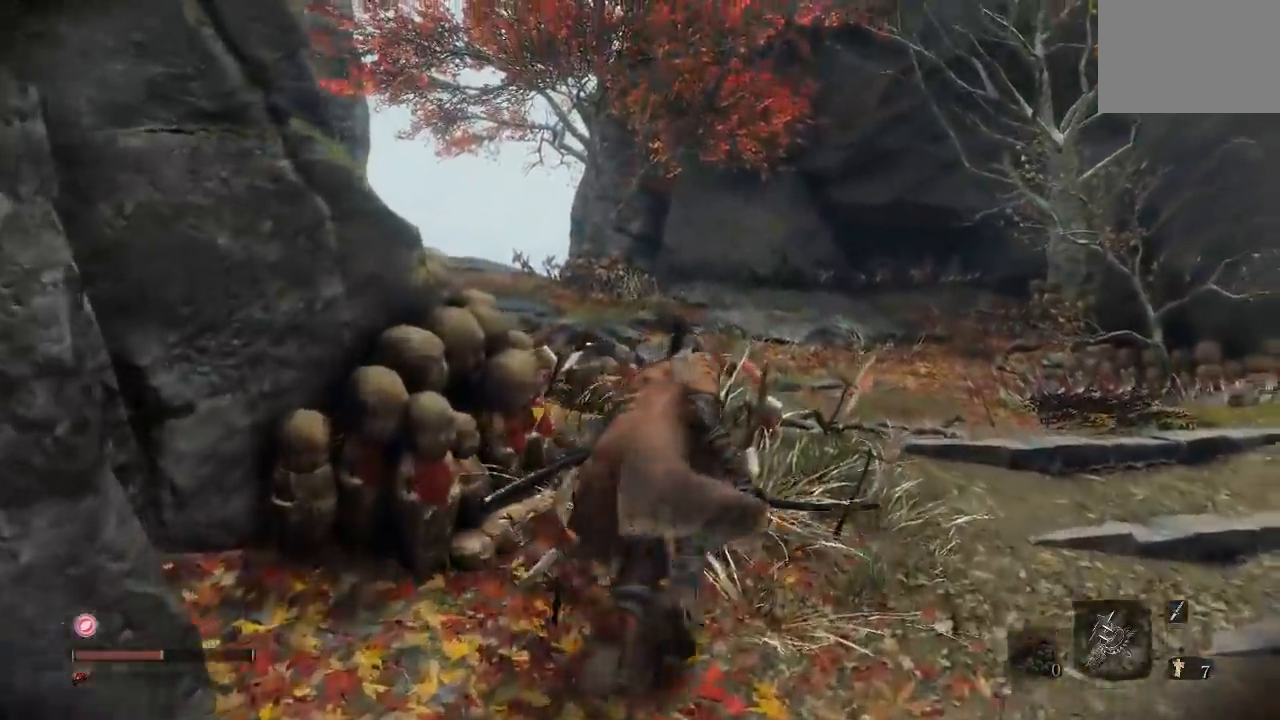
{"dt_ms": 500, "buttons": [], "left_stick": "up", "right_stick": "center", "button_events": []}
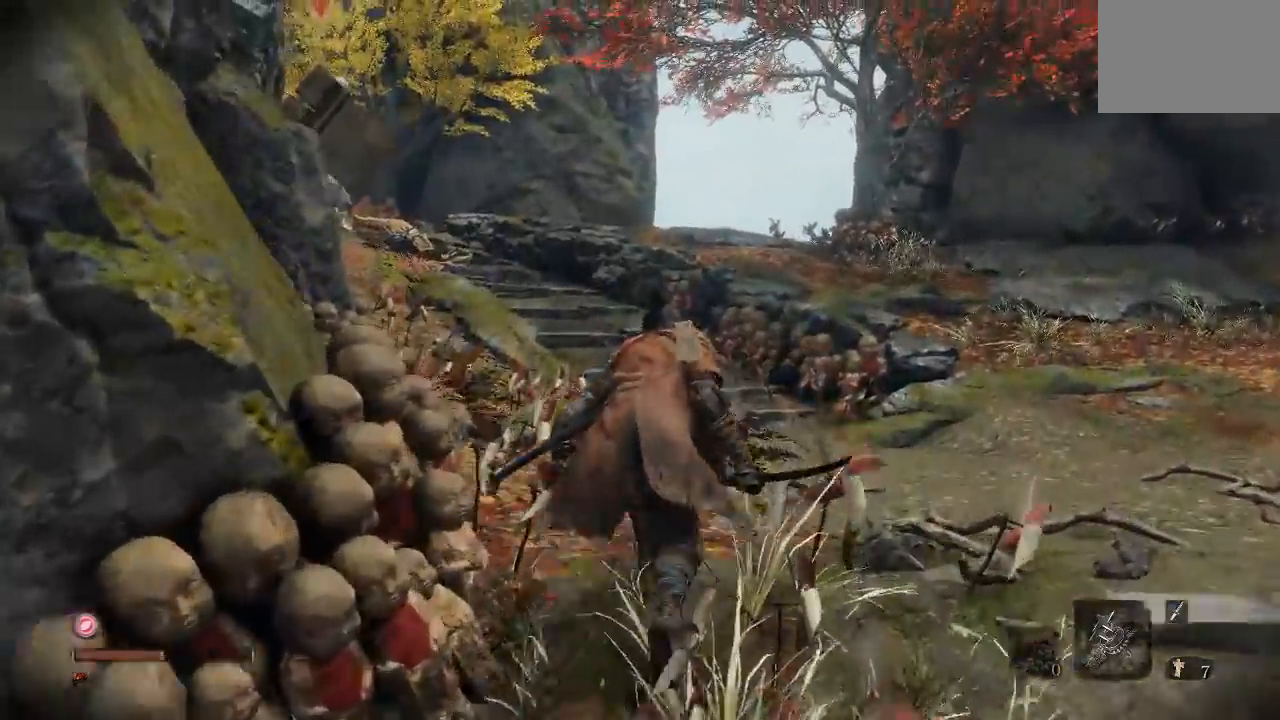
{"dt_ms": 500, "buttons": [], "left_stick": "left", "right_stick": "center", "button_events": []}
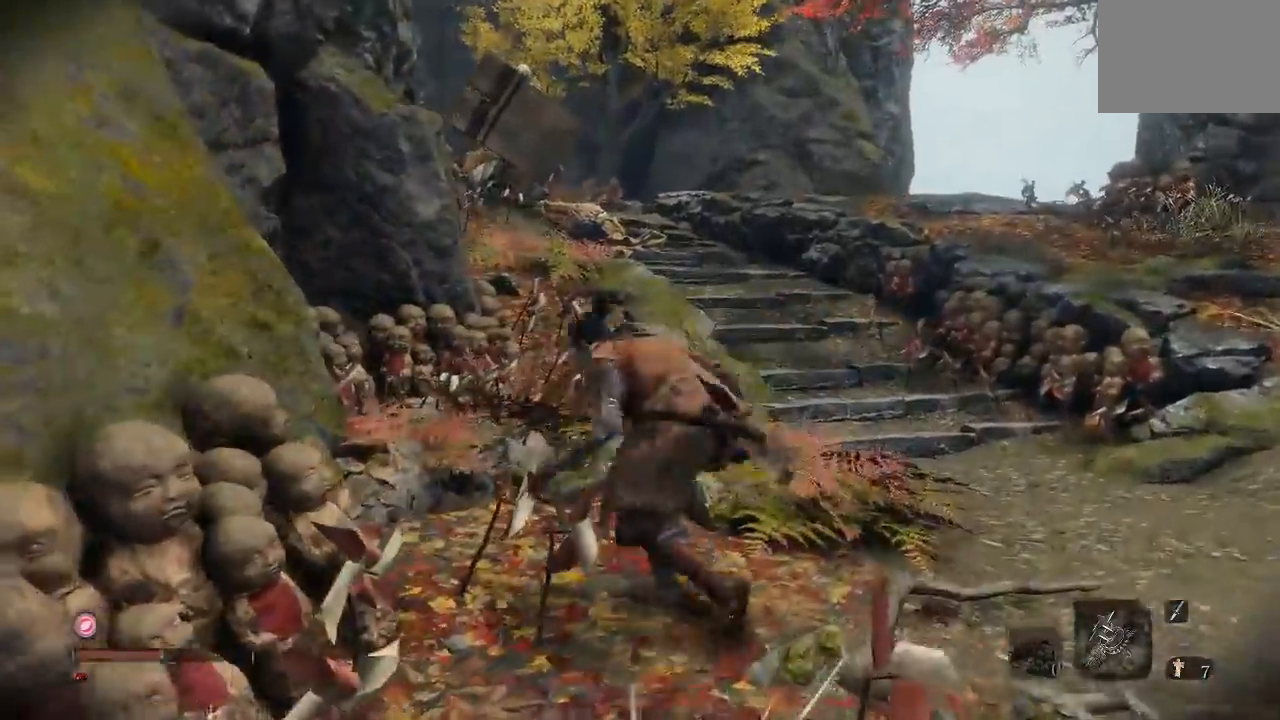
{"dt_ms": 500, "buttons": [], "left_stick": "down", "right_stick": "center", "button_events": []}
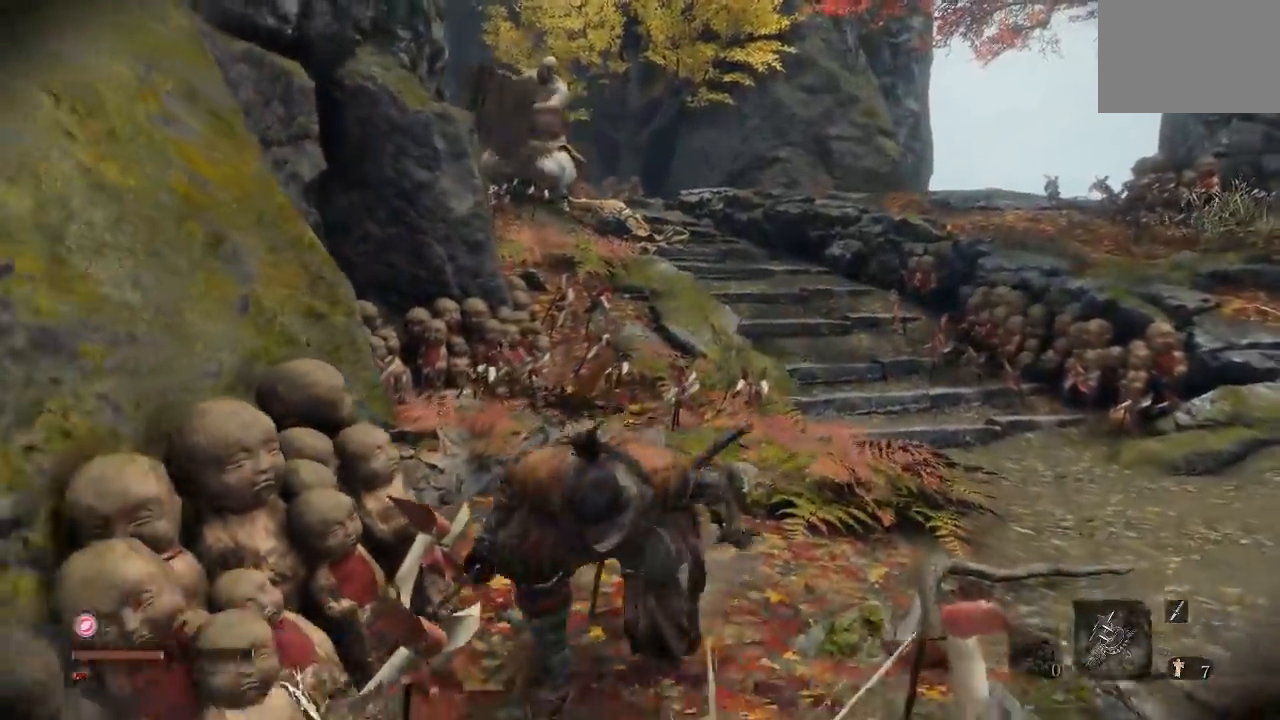
{"dt_ms": 500, "buttons": [], "left_stick": "down-left", "right_stick": "center", "button_events": []}
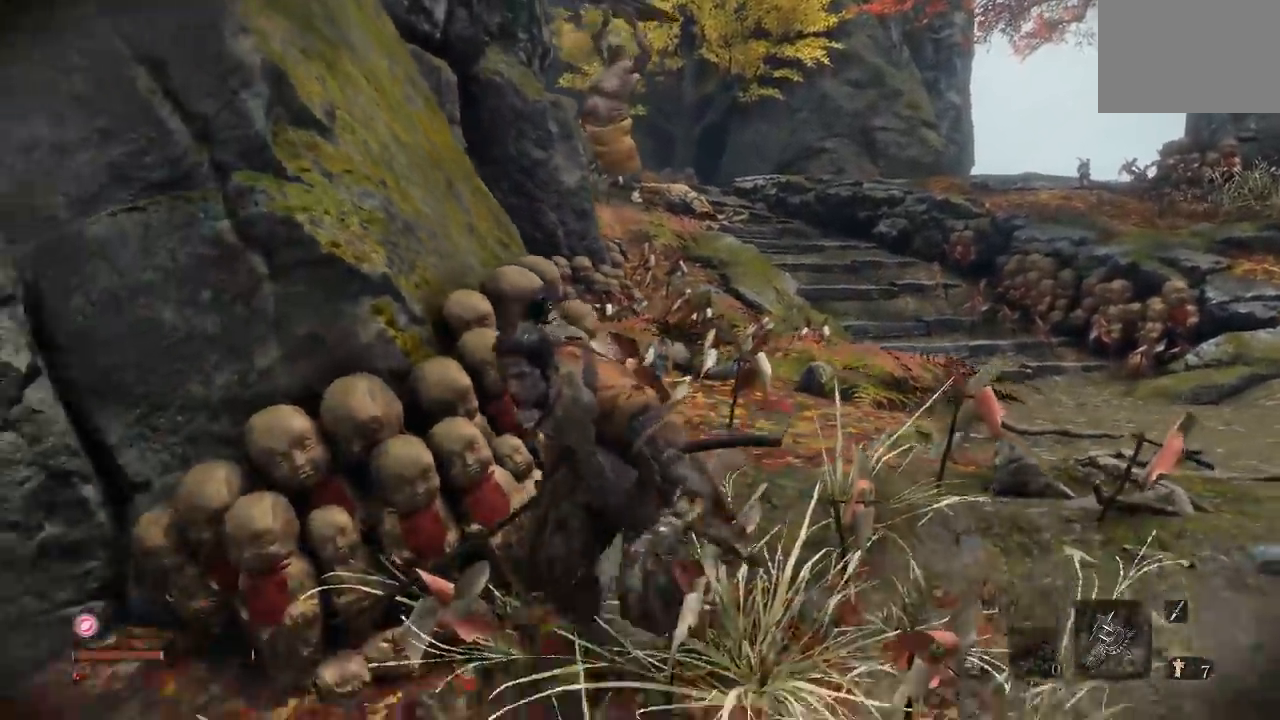
{"dt_ms": 500, "buttons": [], "left_stick": "down-left", "right_stick": "right", "button_events": []}
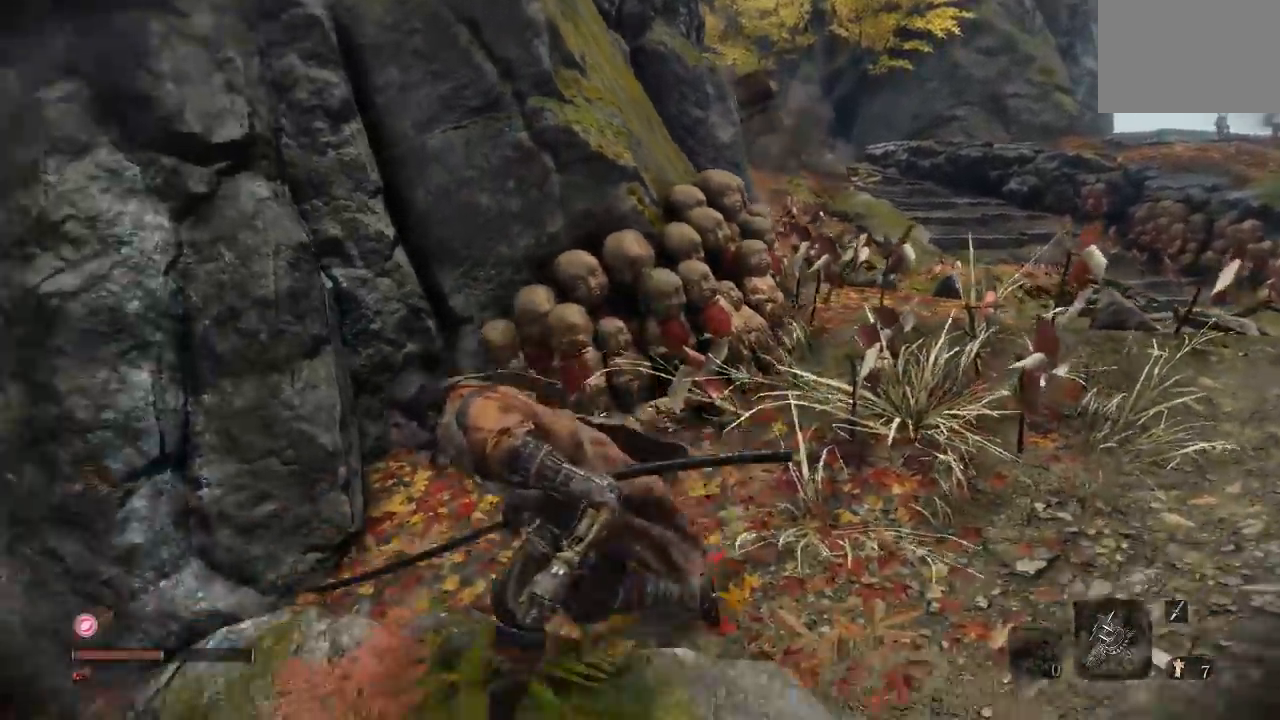
{"dt_ms": 500, "buttons": [], "left_stick": "left", "right_stick": "center", "button_events": []}
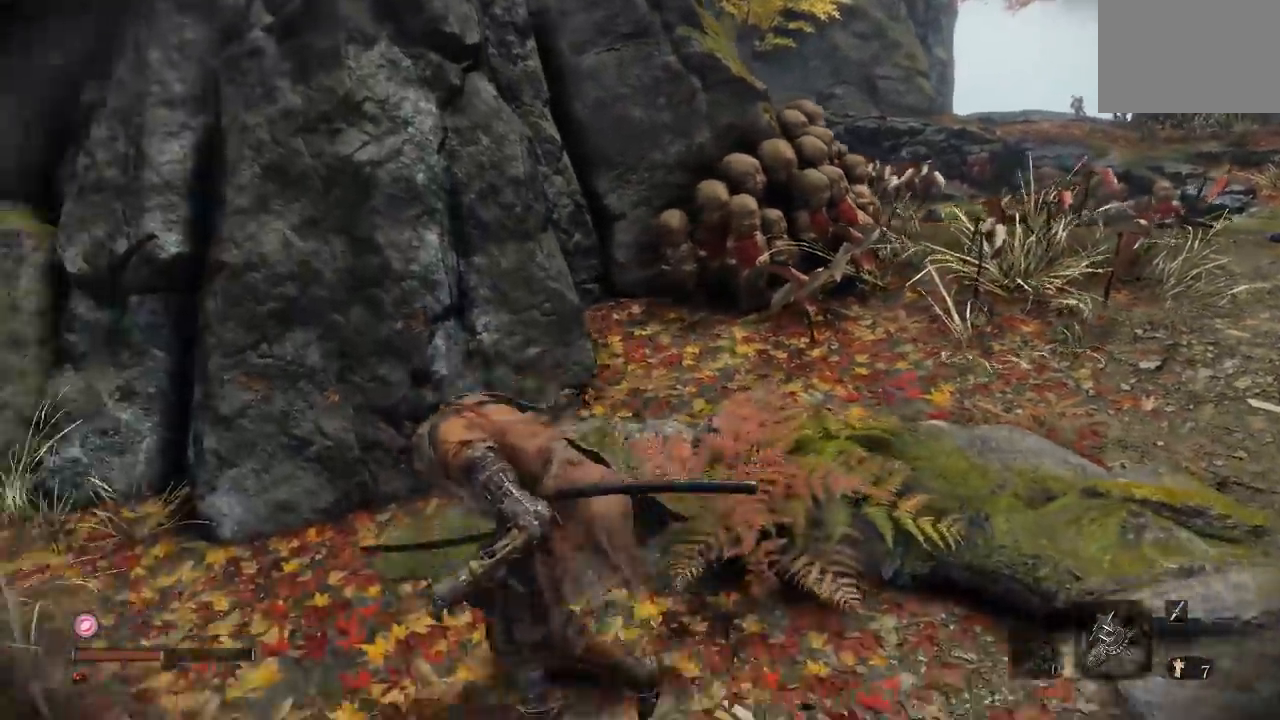
{"dt_ms": 500, "buttons": [], "left_stick": "center", "right_stick": "center", "button_events": []}
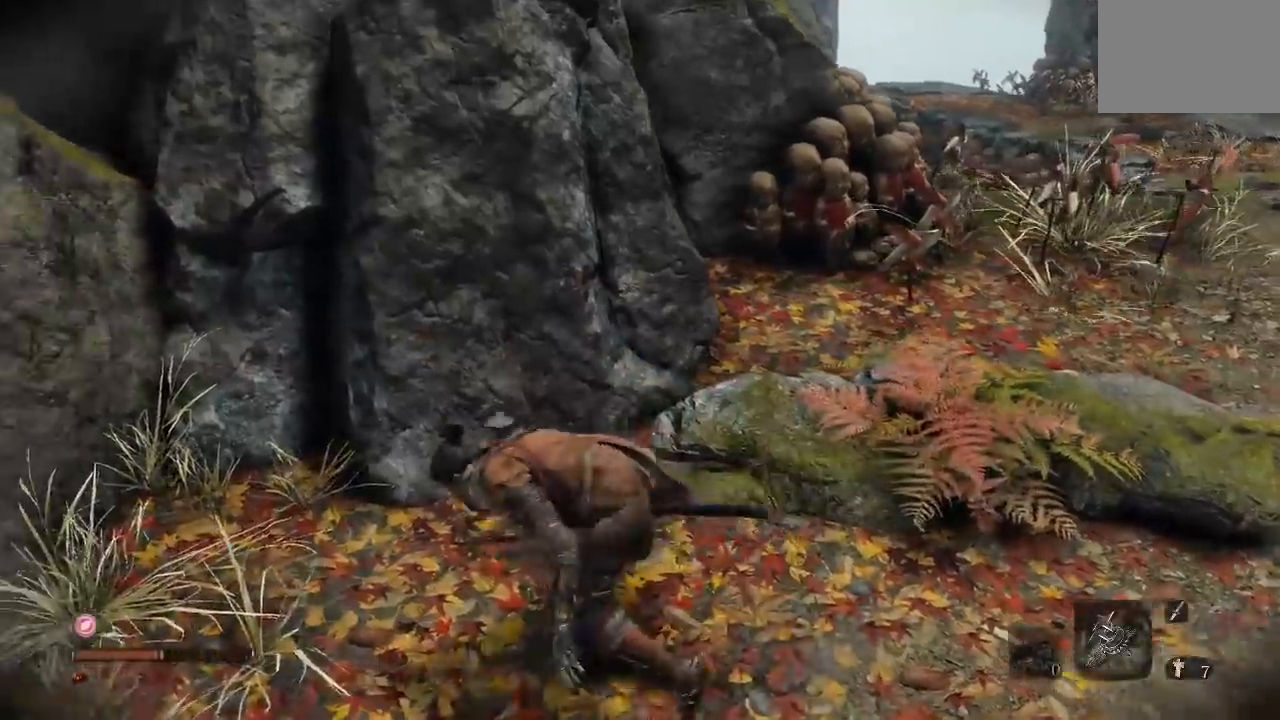
{"dt_ms": 500, "buttons": [], "left_stick": "center", "right_stick": "center", "button_events": []}
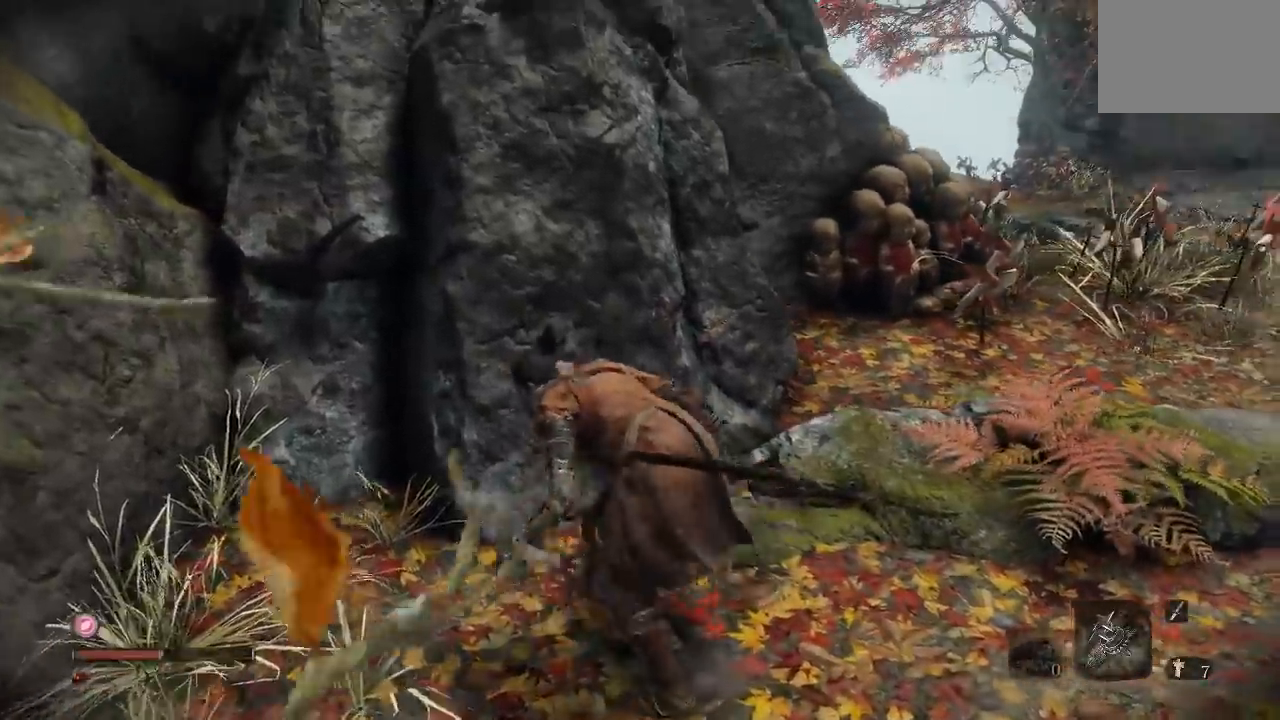
{"dt_ms": 500, "buttons": [], "left_stick": "down-left", "right_stick": "up", "button_events": []}
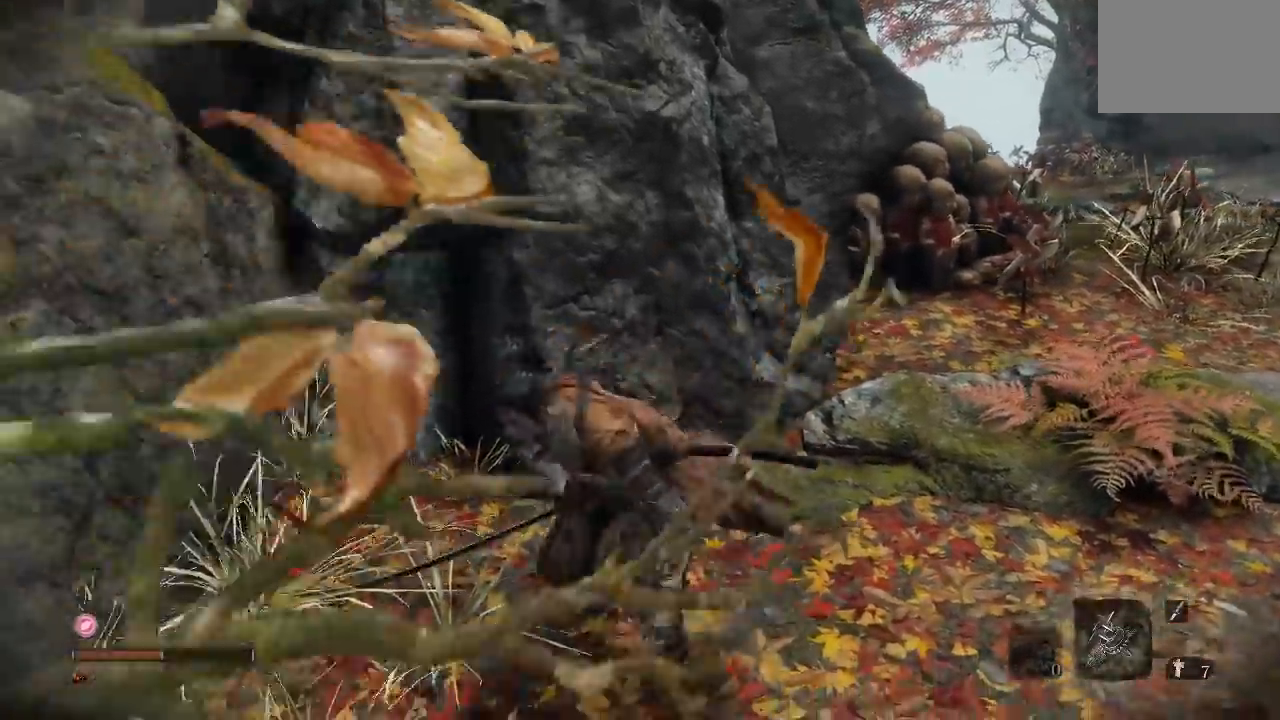
{"dt_ms": 500, "buttons": [], "left_stick": "down", "right_stick": "left", "button_events": []}
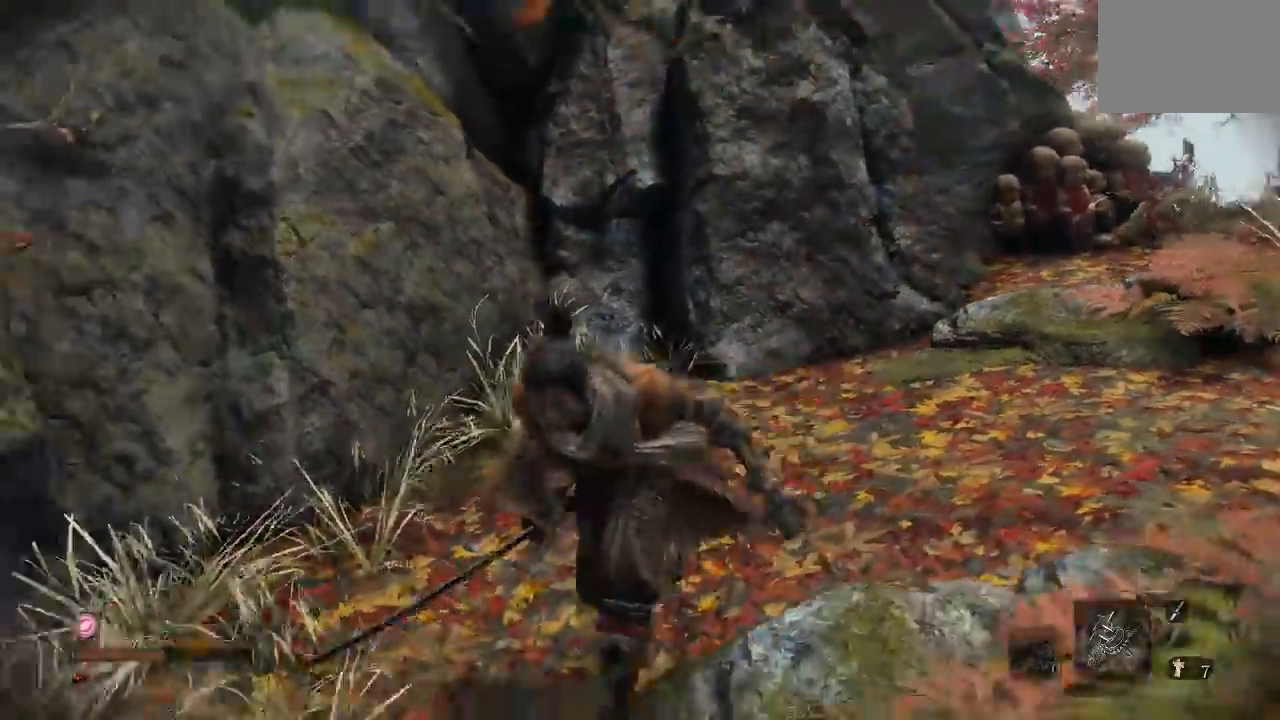
{"dt_ms": 500, "buttons": [], "left_stick": "up-left", "right_stick": "center", "button_events": []}
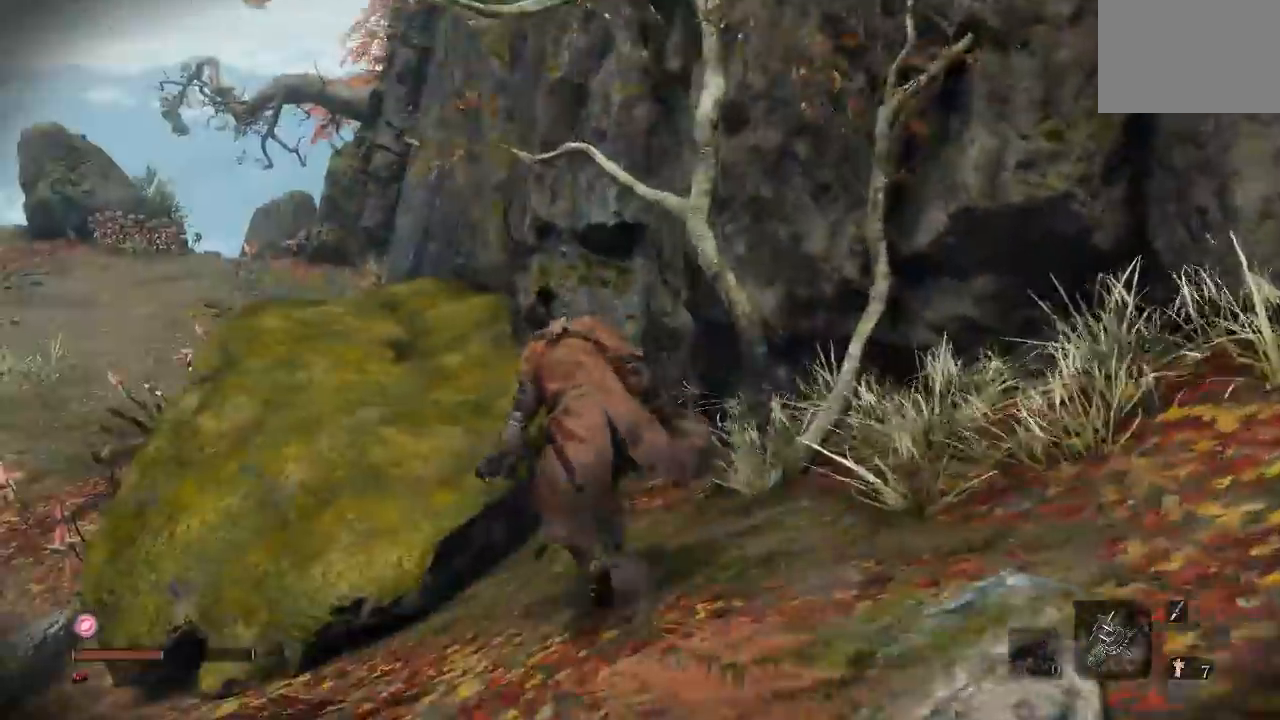
{"dt_ms": 500, "buttons": ["B"], "left_stick": "up", "right_stick": "down-right", "button_events": [[50, "B", "down"]]}
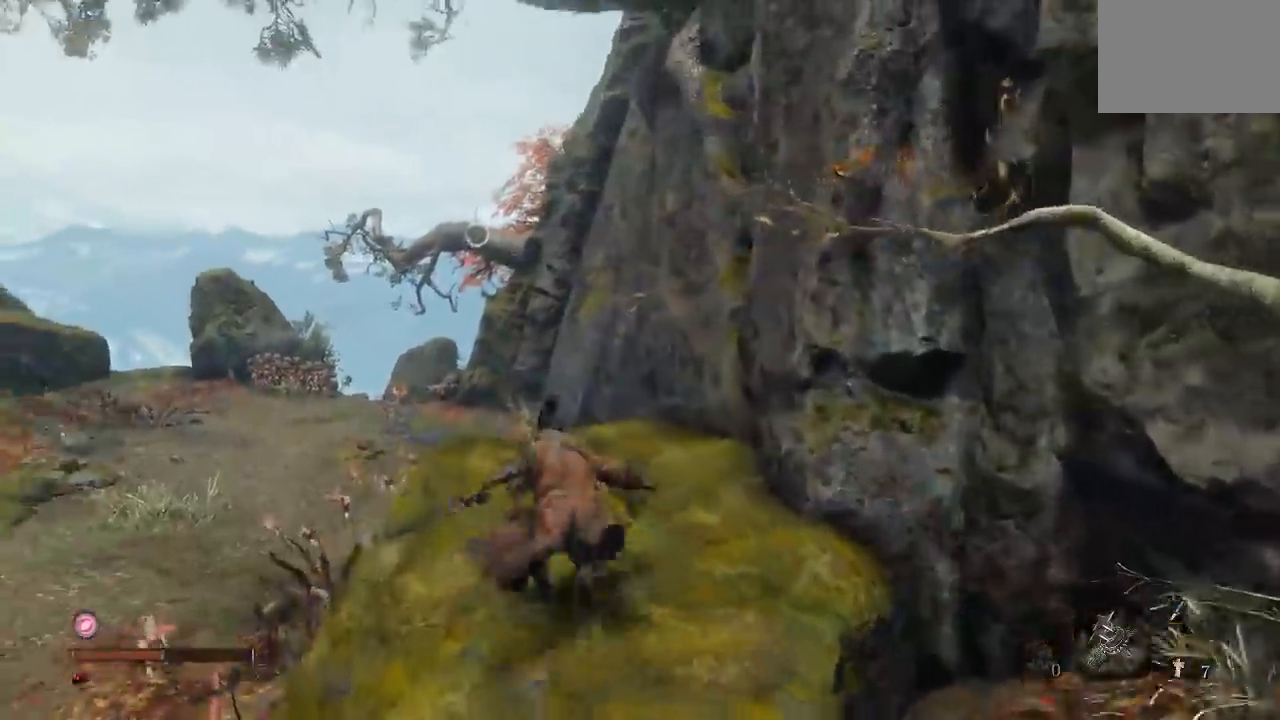
{"dt_ms": 500, "buttons": [], "left_stick": "up-left", "right_stick": "center", "button_events": [[417, "B", "up"]]}
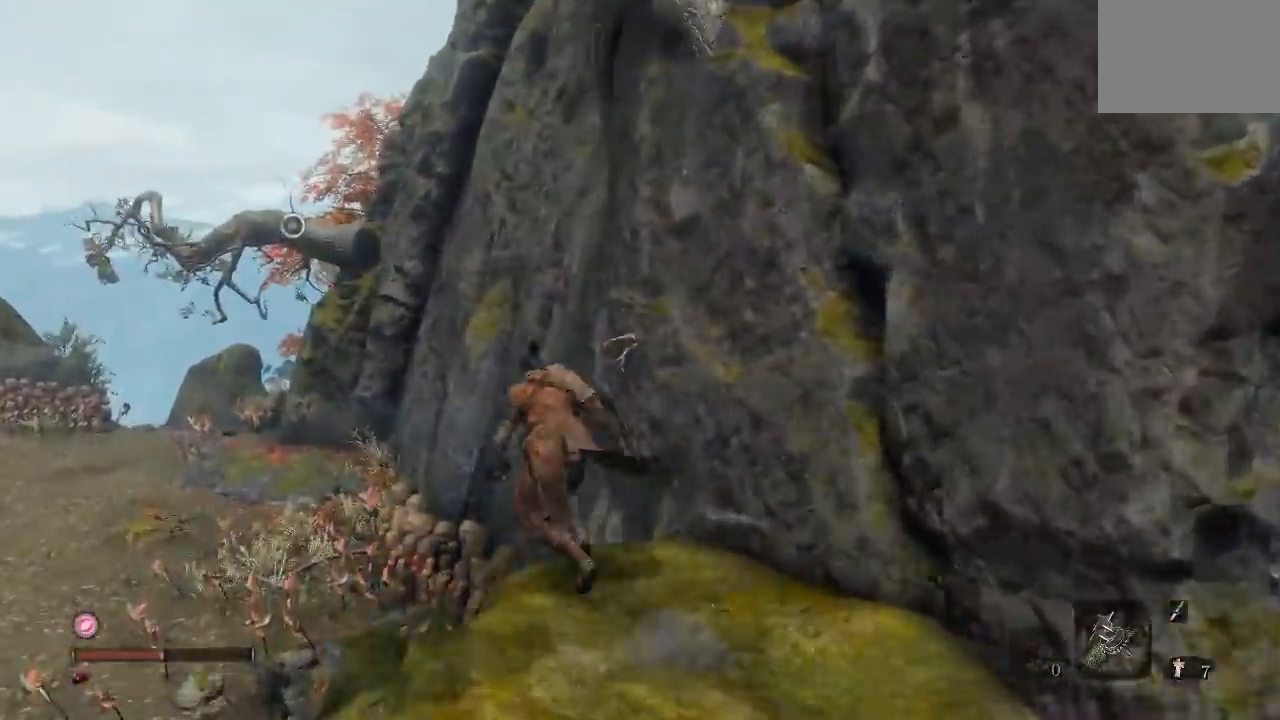
{"dt_ms": 500, "buttons": ["L2"], "left_stick": "up-left", "right_stick": "center"}
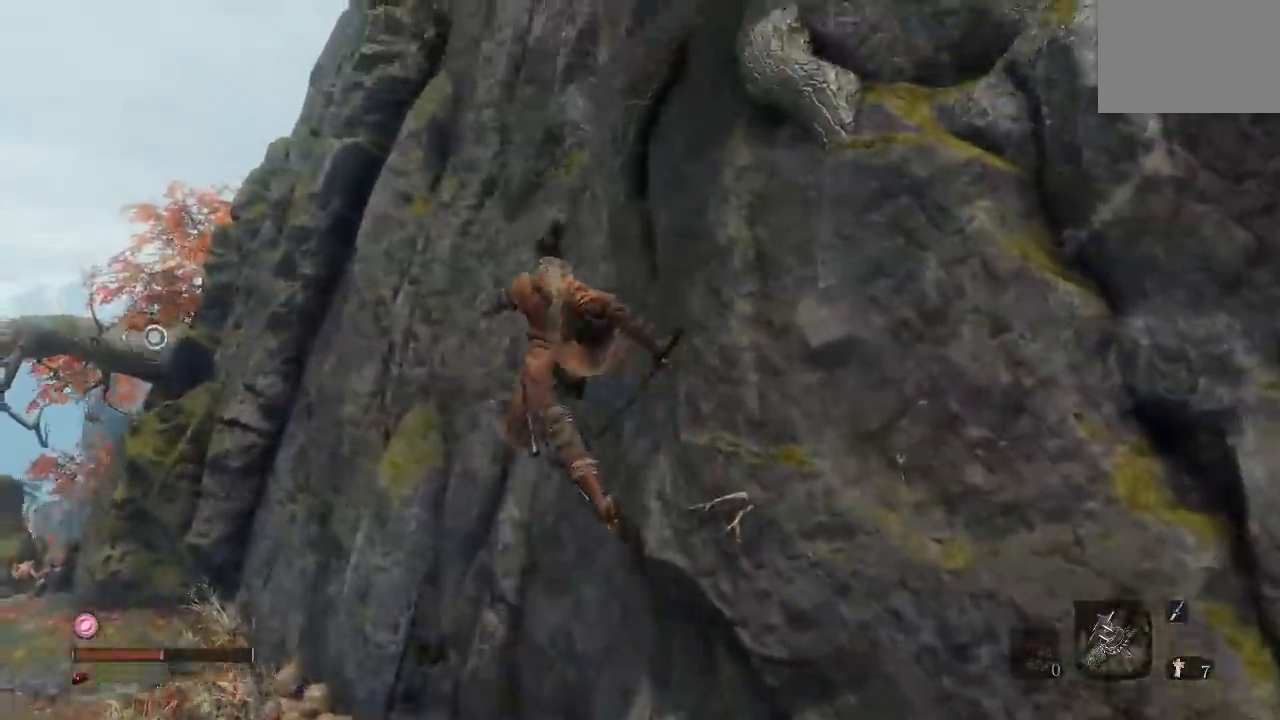
{"dt_ms": 500, "buttons": ["L2"], "left_stick": "up-left", "right_stick": "center"}
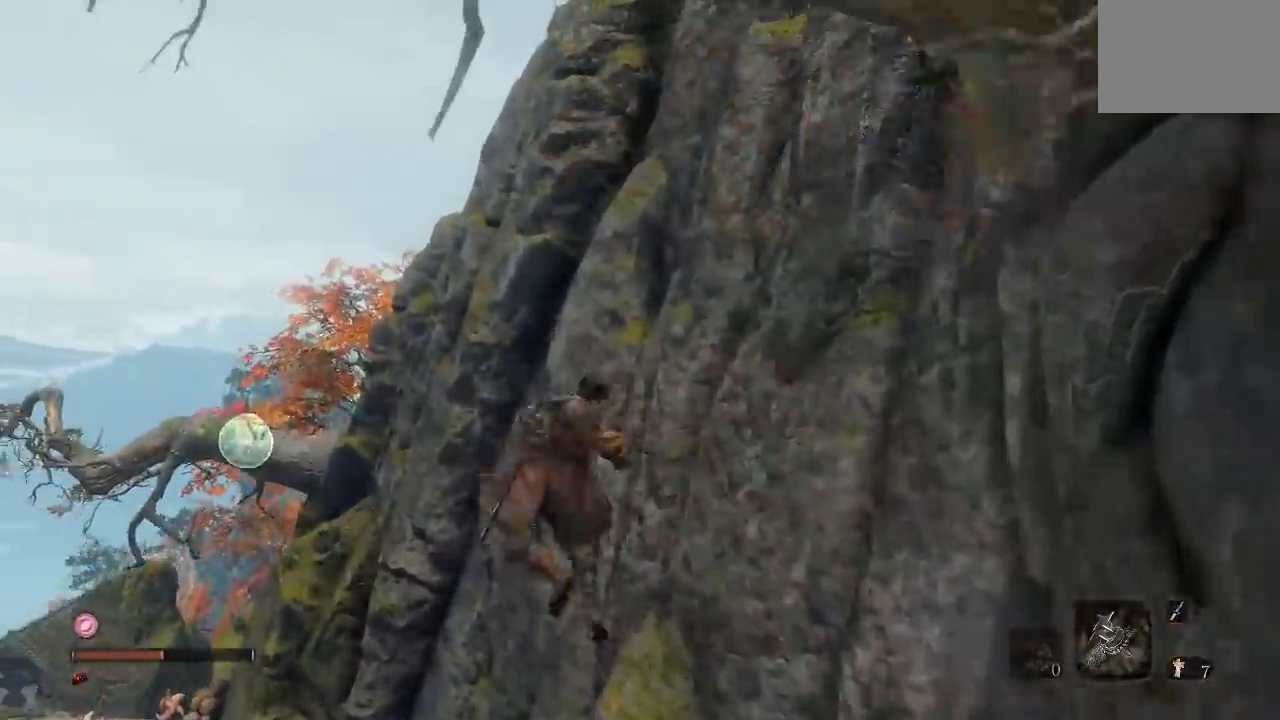
{"dt_ms": 1000, "buttons": [], "left_stick": "center", "right_stick": "right", "button_events": [[50, "L2", "up"]]}
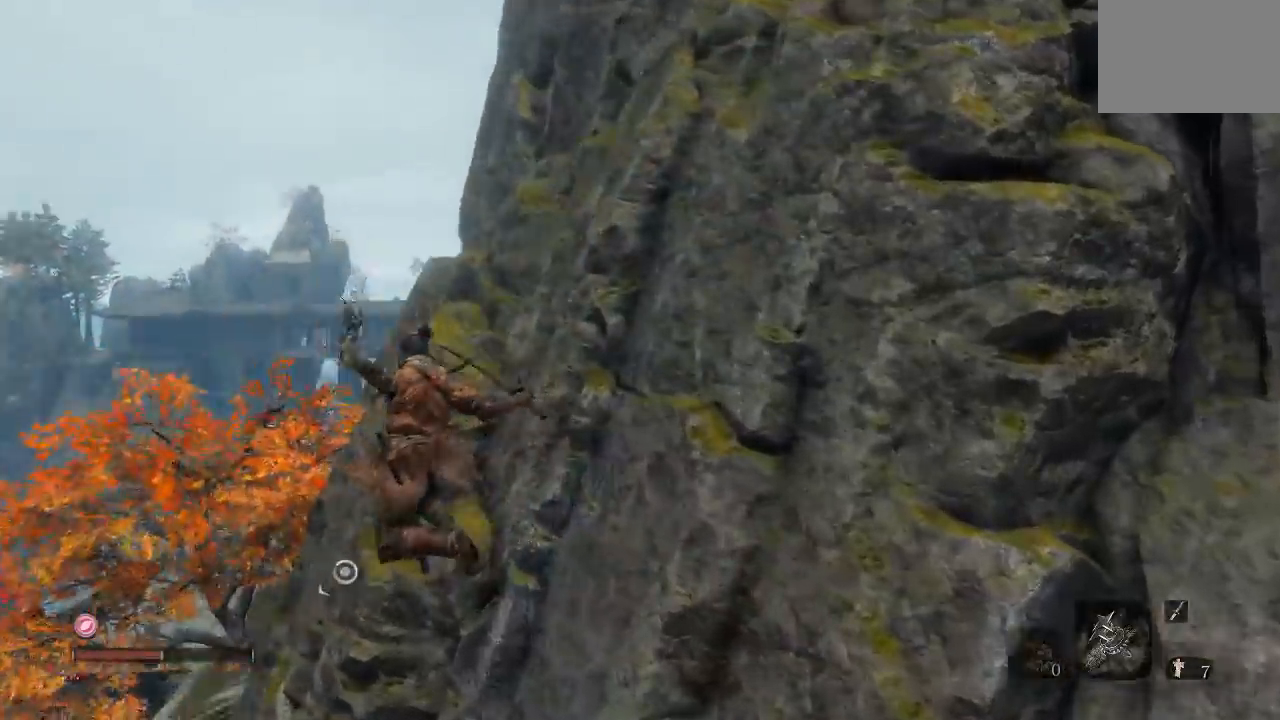
{"dt_ms": 500, "buttons": [], "left_stick": "center", "right_stick": "right", "button_events": []}
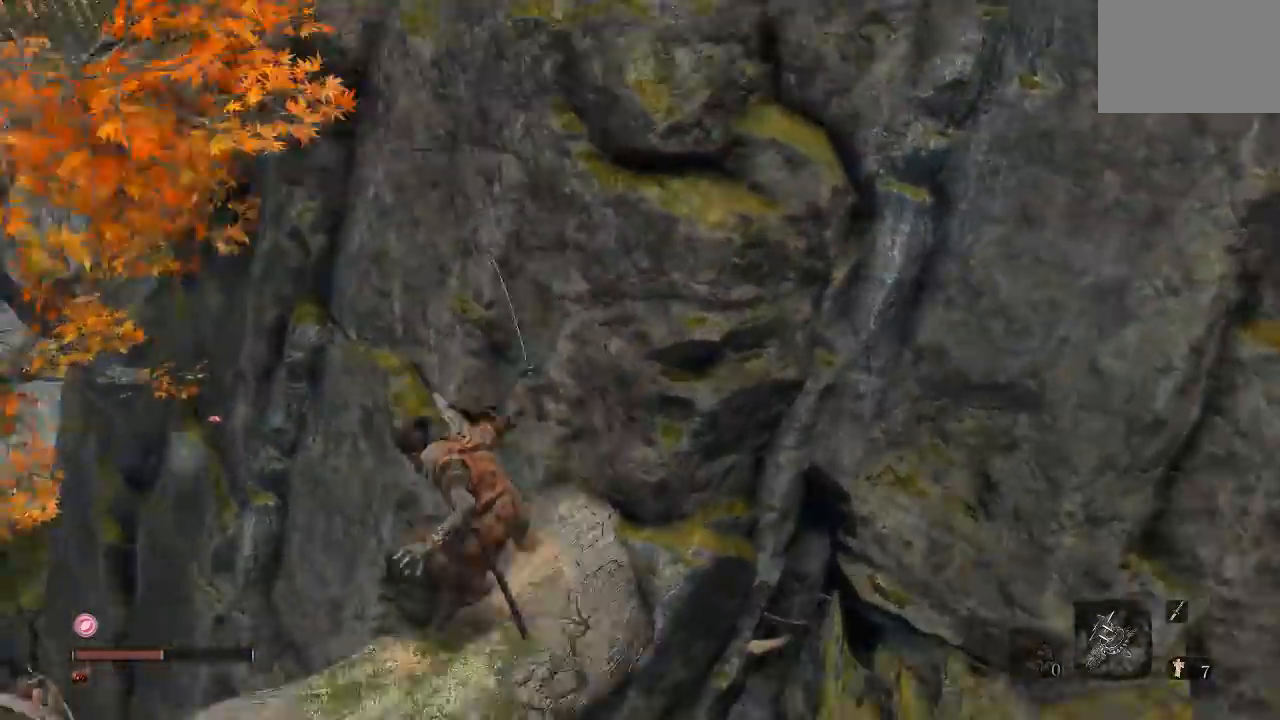
{"dt_ms": 500, "buttons": [], "left_stick": "center", "right_stick": "right", "button_events": []}
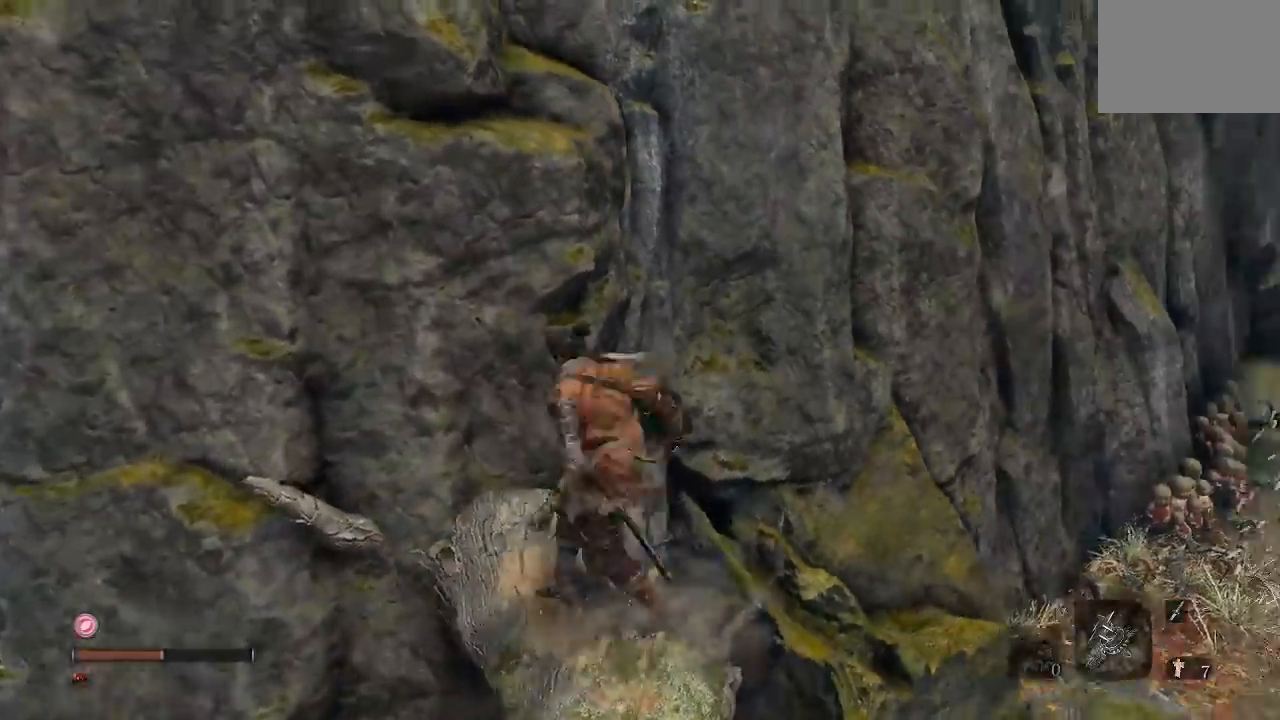
{"dt_ms": 500, "buttons": [], "left_stick": "center", "right_stick": "center", "button_events": []}
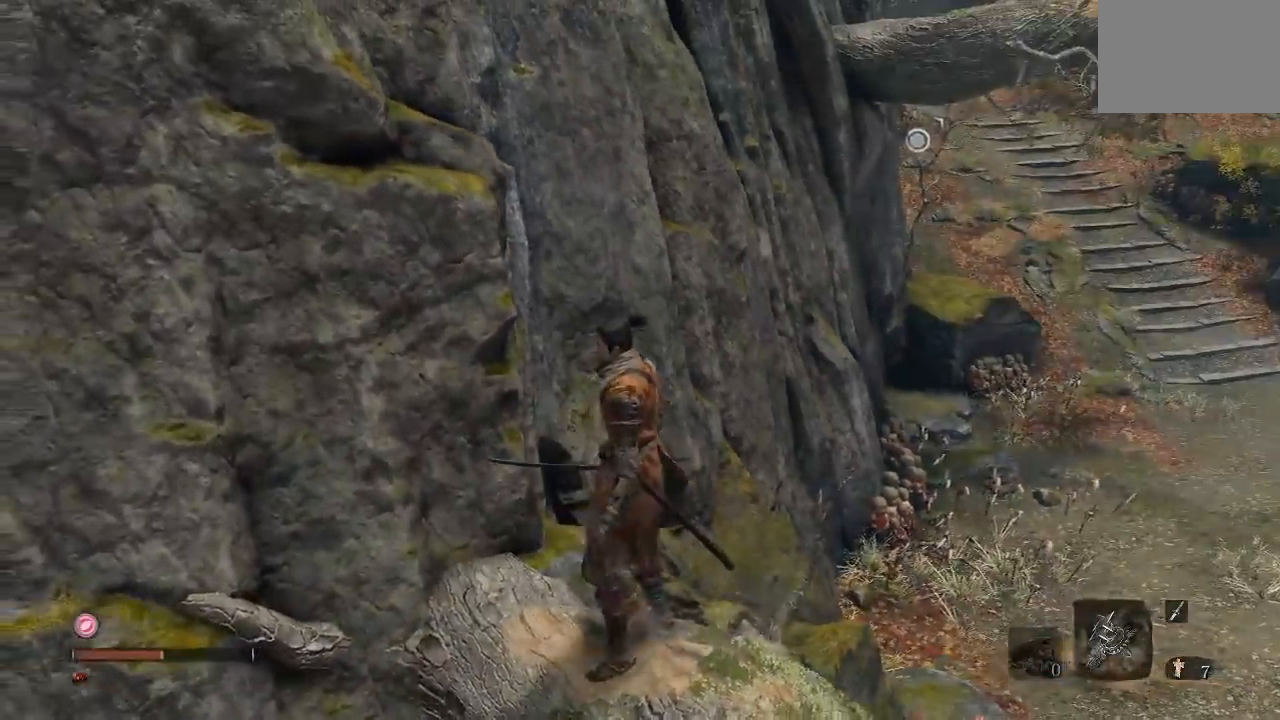
{"dt_ms": 500, "buttons": [], "left_stick": "center", "right_stick": "center", "button_events": []}
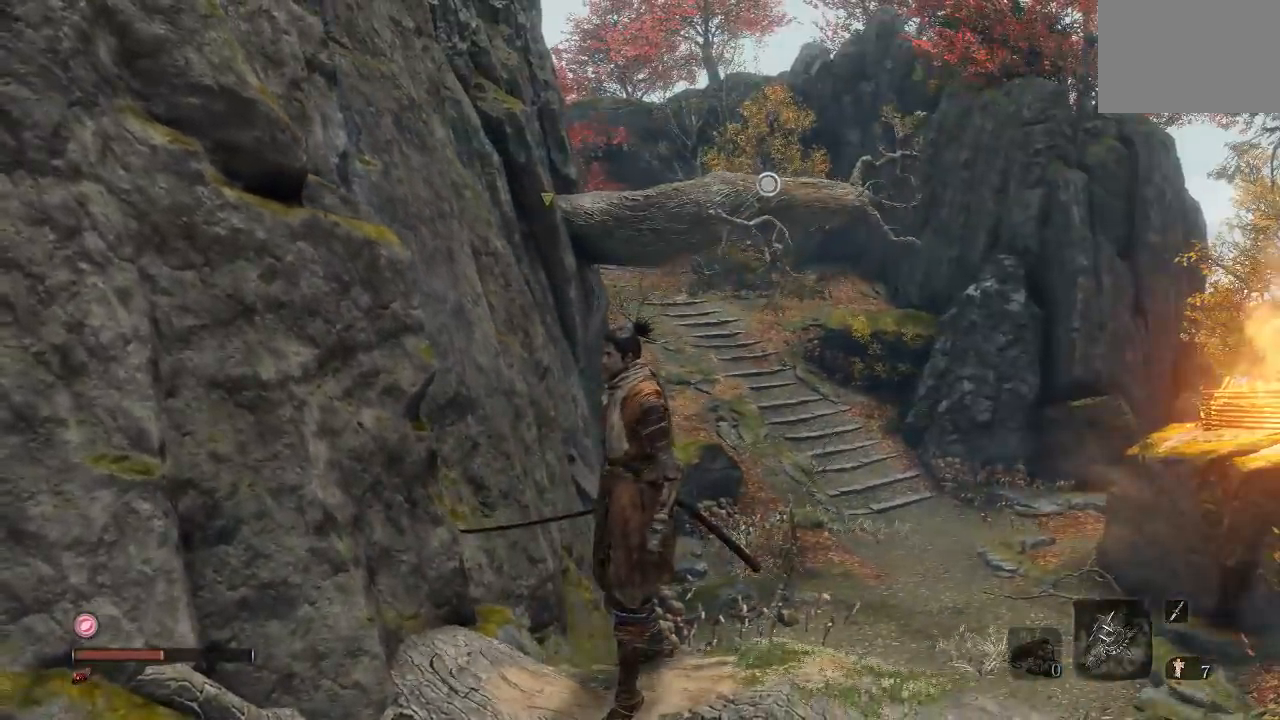
{"dt_ms": 500, "buttons": [], "left_stick": "left", "right_stick": "center", "button_events": []}
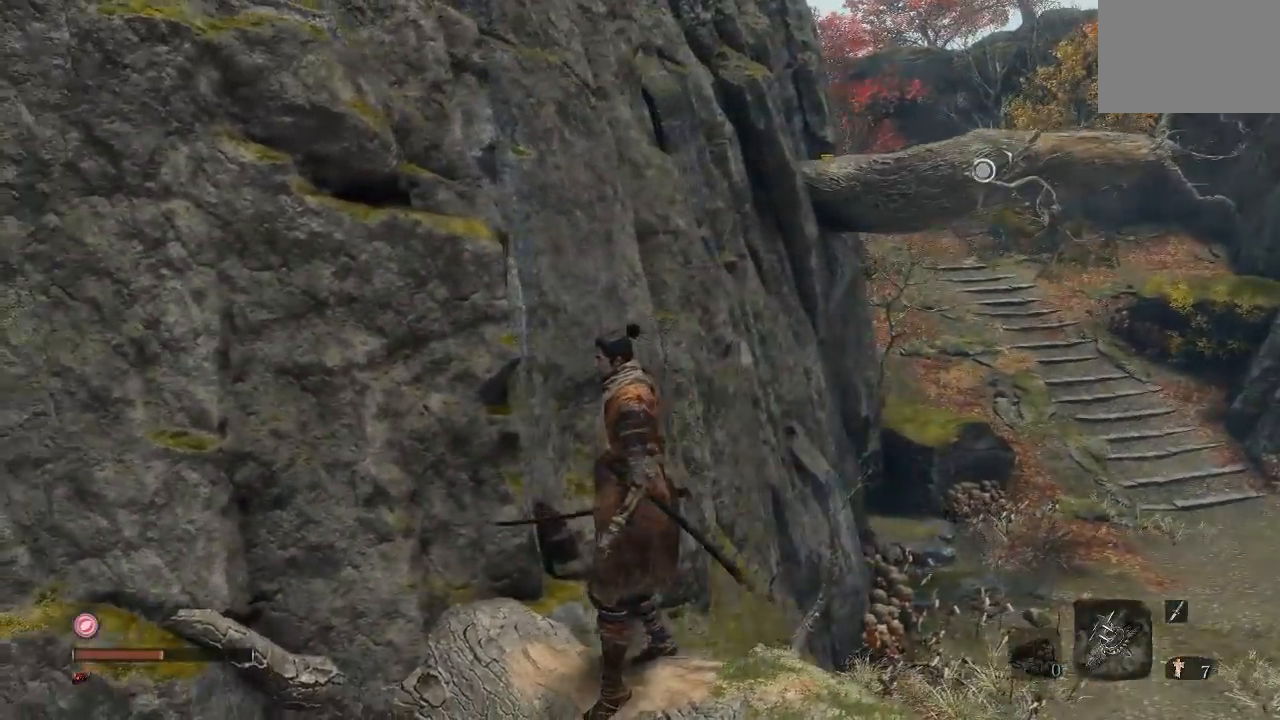
{"dt_ms": 500, "buttons": [], "left_stick": "center", "right_stick": "center", "button_events": [[217, "L3", "down"], [333, "L3", "up"]]}
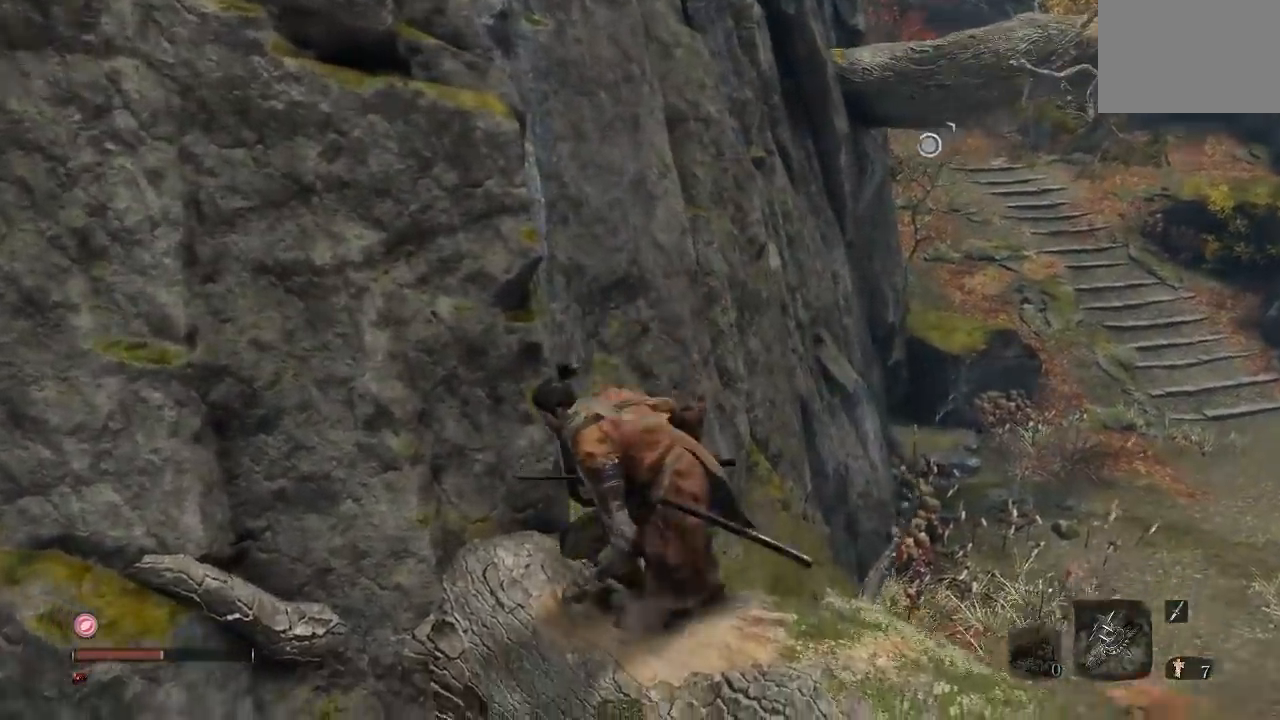
{"dt_ms": 500, "buttons": [], "left_stick": "center", "right_stick": "center", "button_events": []}
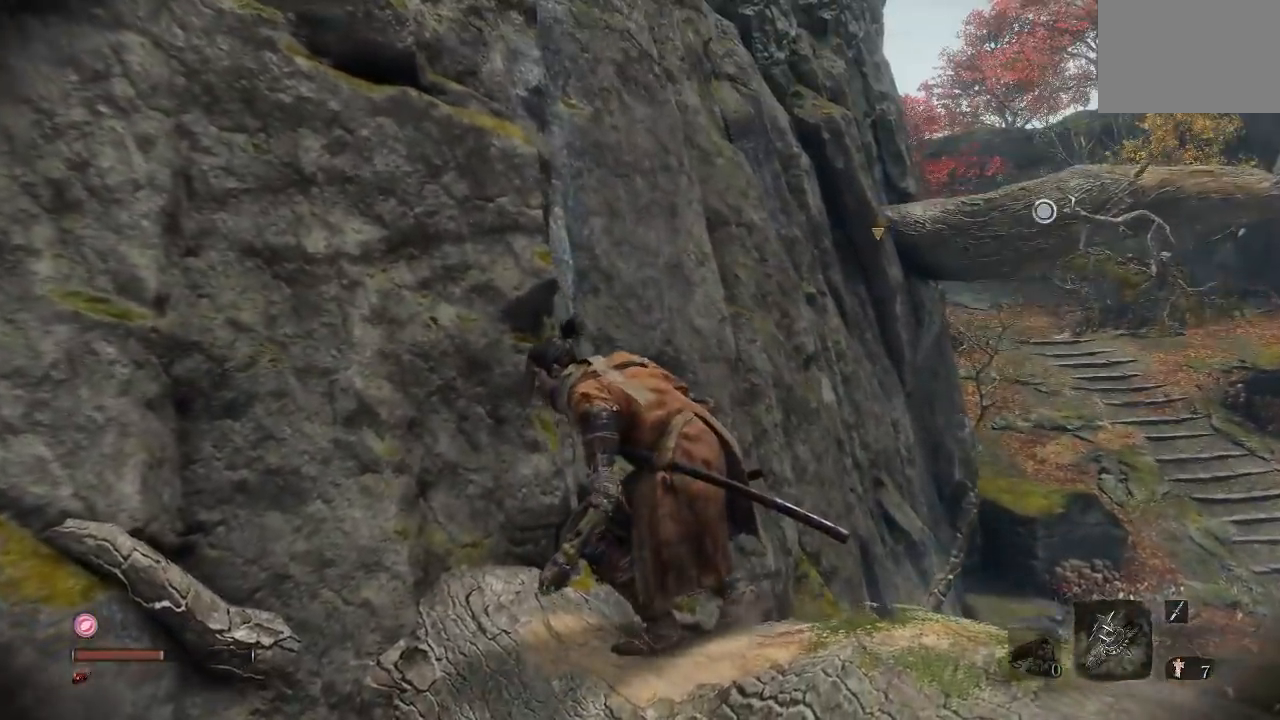
{"dt_ms": 500, "buttons": [], "left_stick": "center", "right_stick": "center", "button_events": []}
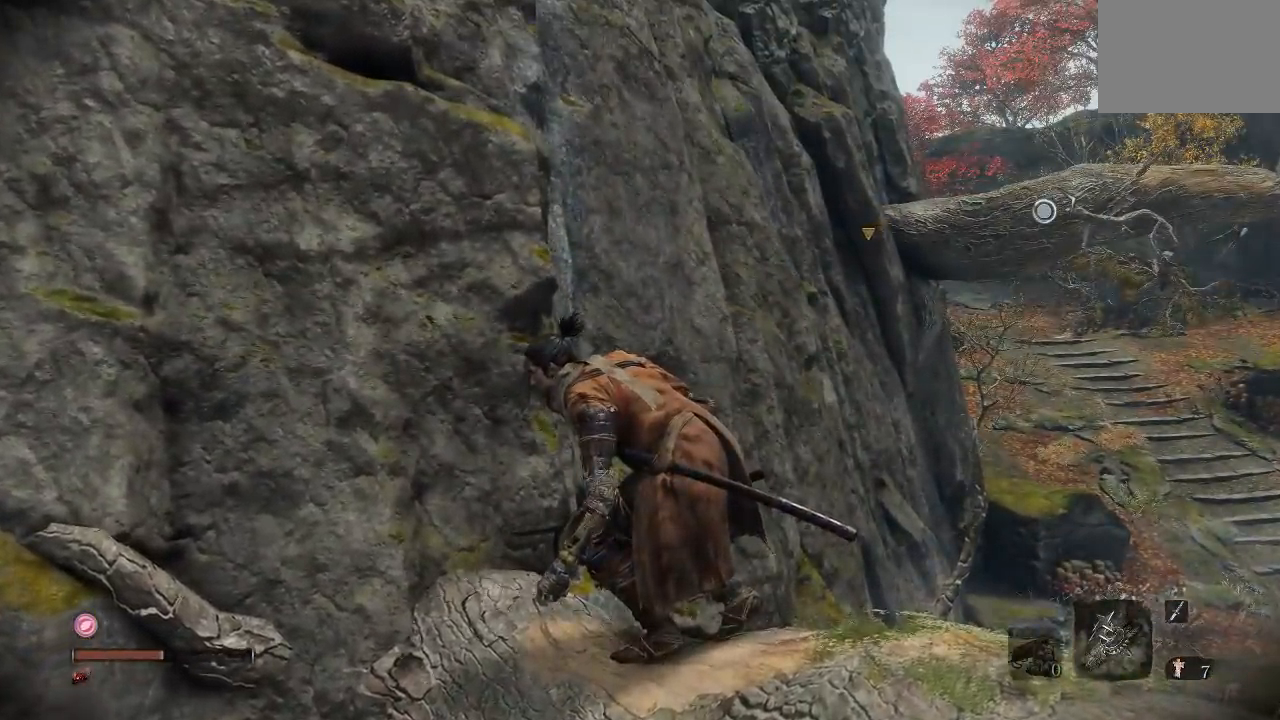
{"dt_ms": 500, "buttons": [], "left_stick": "center", "right_stick": "center", "button_events": []}
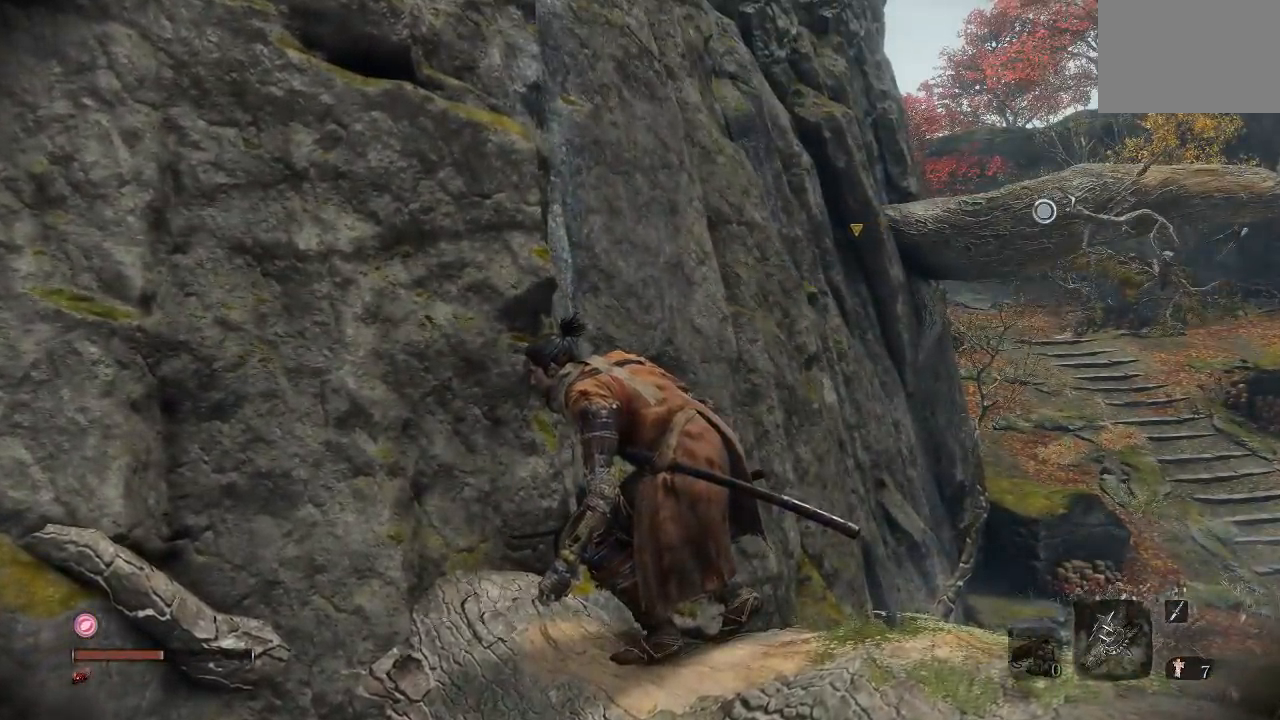
{"dt_ms": 500, "buttons": [], "left_stick": "center", "right_stick": "center", "button_events": []}